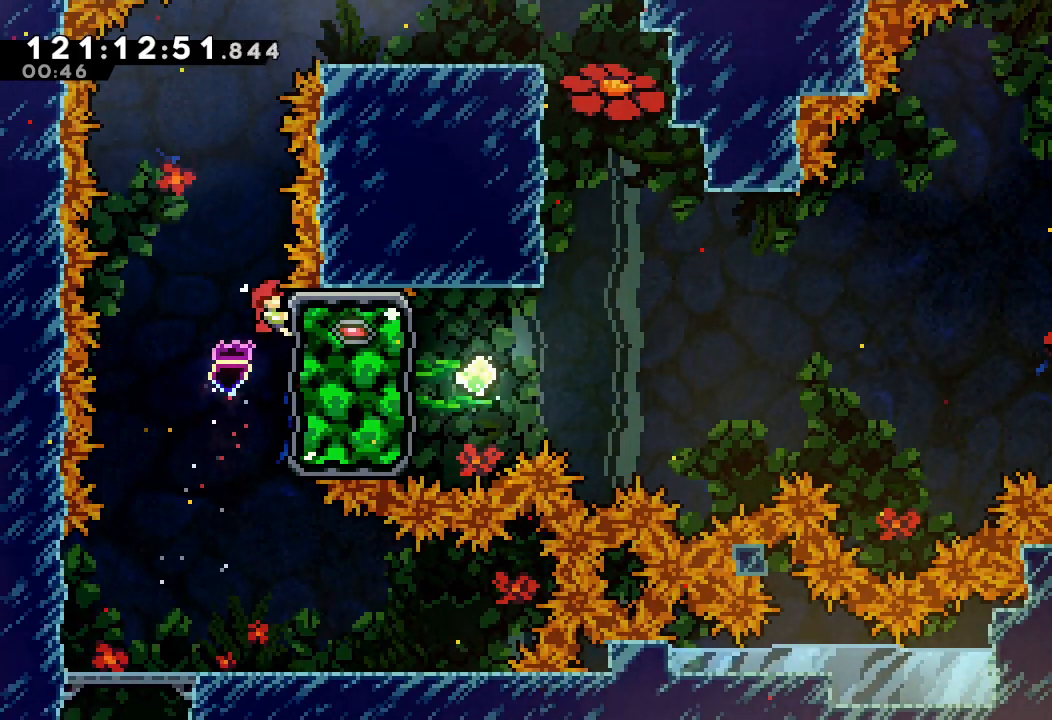
Gameplay with keyboard; each line is a JSON object with the keys held at the frame after it. "events" lists presses ("down") and releases ("up") of "a", "d", "down", "e", "f", "left", "r", "right", "s", "space", "up" and "w" between this image and that frame as [ms after this image, input, new state], when the widget could be followed in between. No other keys are recorded. Mouse input is not recorded.
{"keys": ["a", "s", "up"], "events": [[133, "d", "down"], [400, "d", "up"], [467, "s", "down"]]}
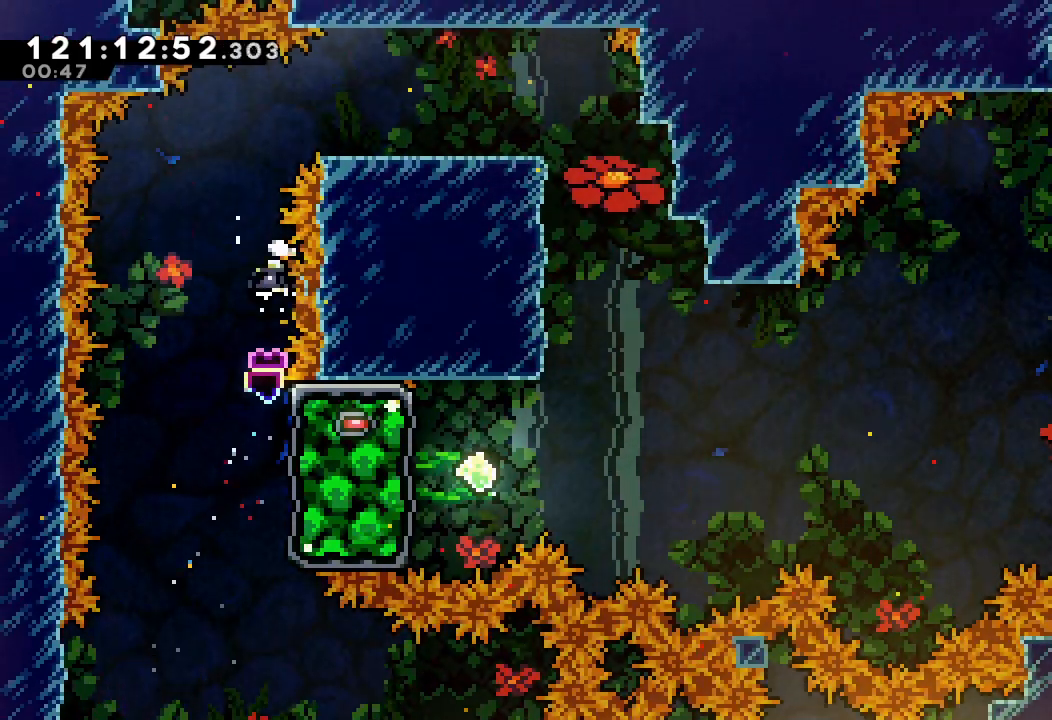
{"keys": ["a", "right"], "events": [[200, "right", "down"], [333, "up", "up"], [500, "s", "up"]]}
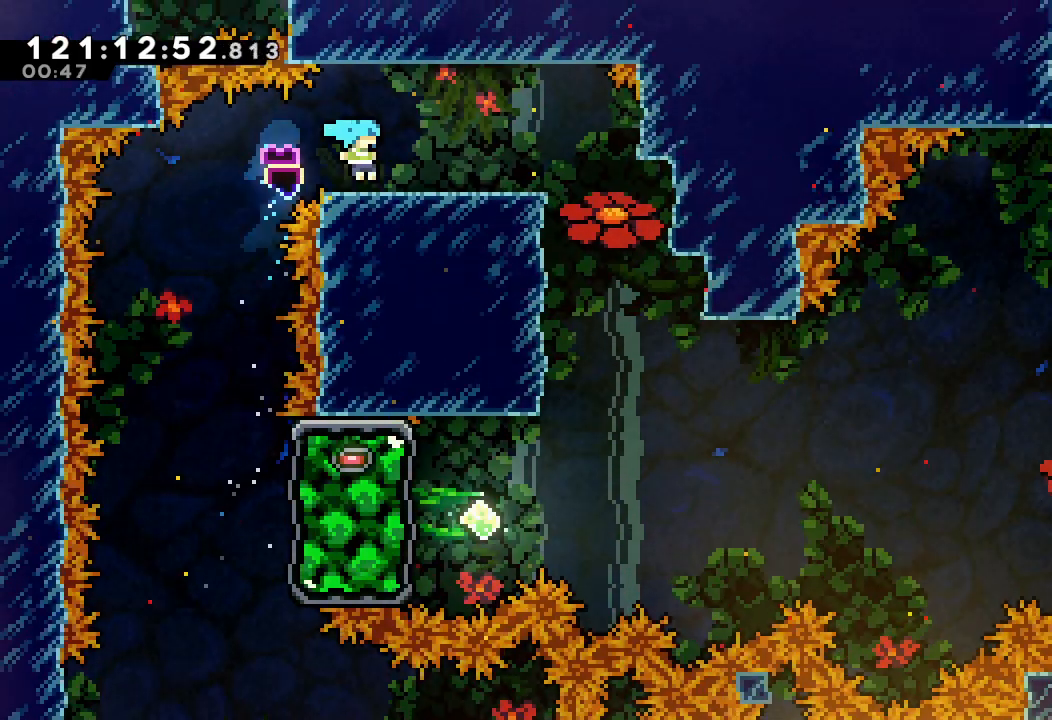
{"keys": ["right"], "events": [[67, "a", "up"]]}
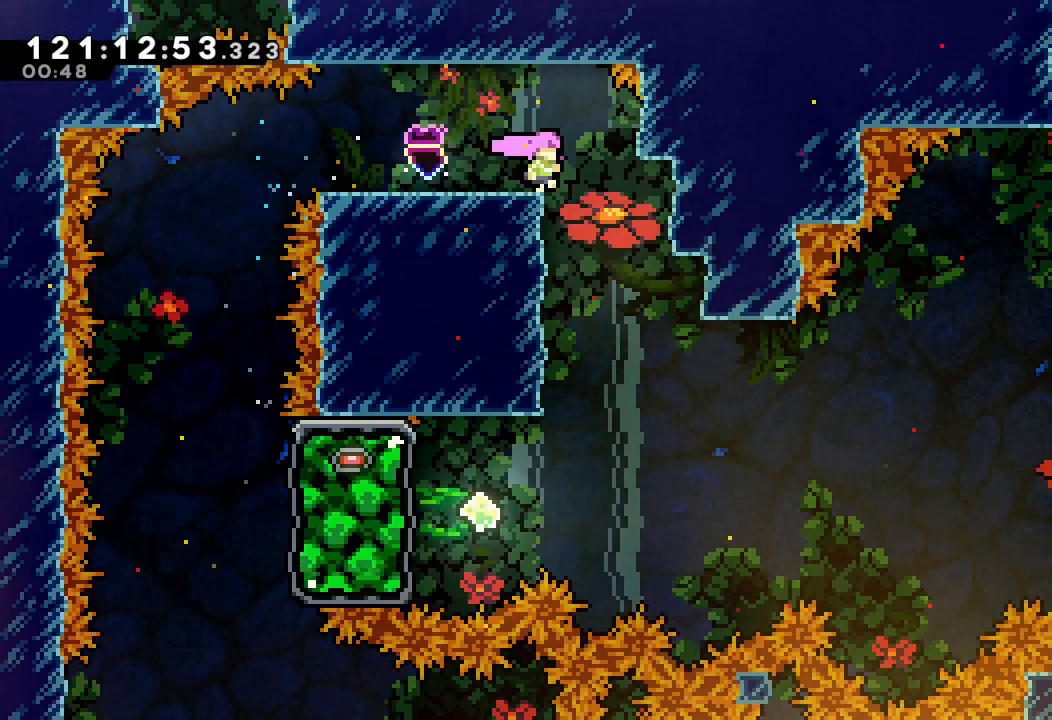
{"keys": ["left"], "events": [[200, "right", "up"], [400, "left", "down"]]}
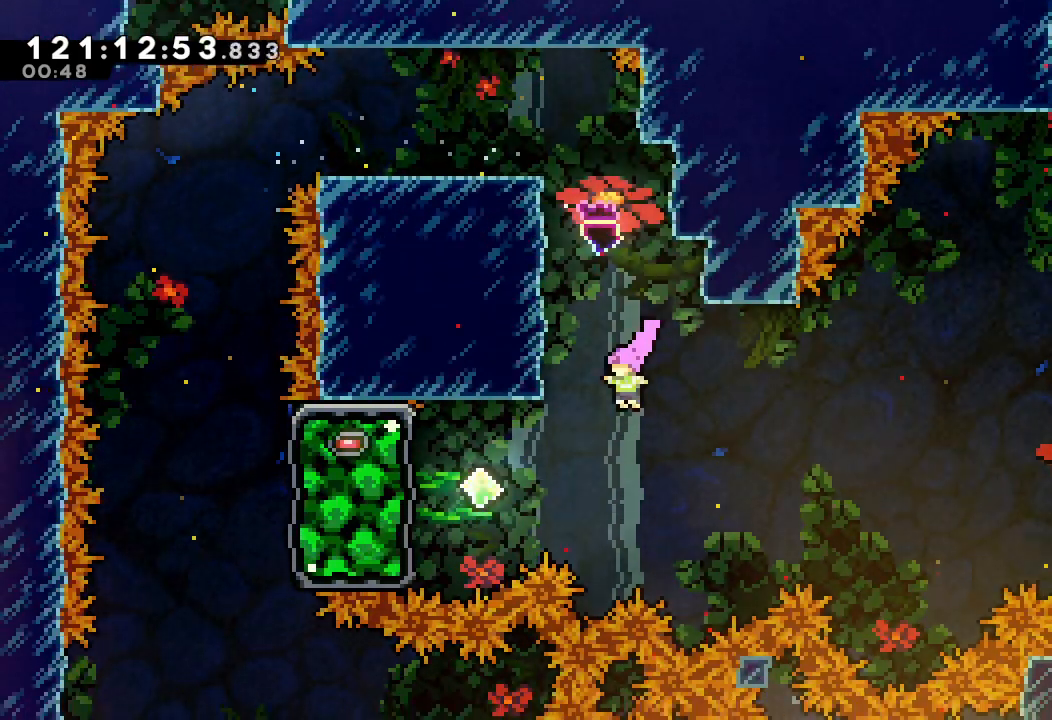
{"keys": ["left"], "events": [[233, "s", "down"], [467, "s", "up"]]}
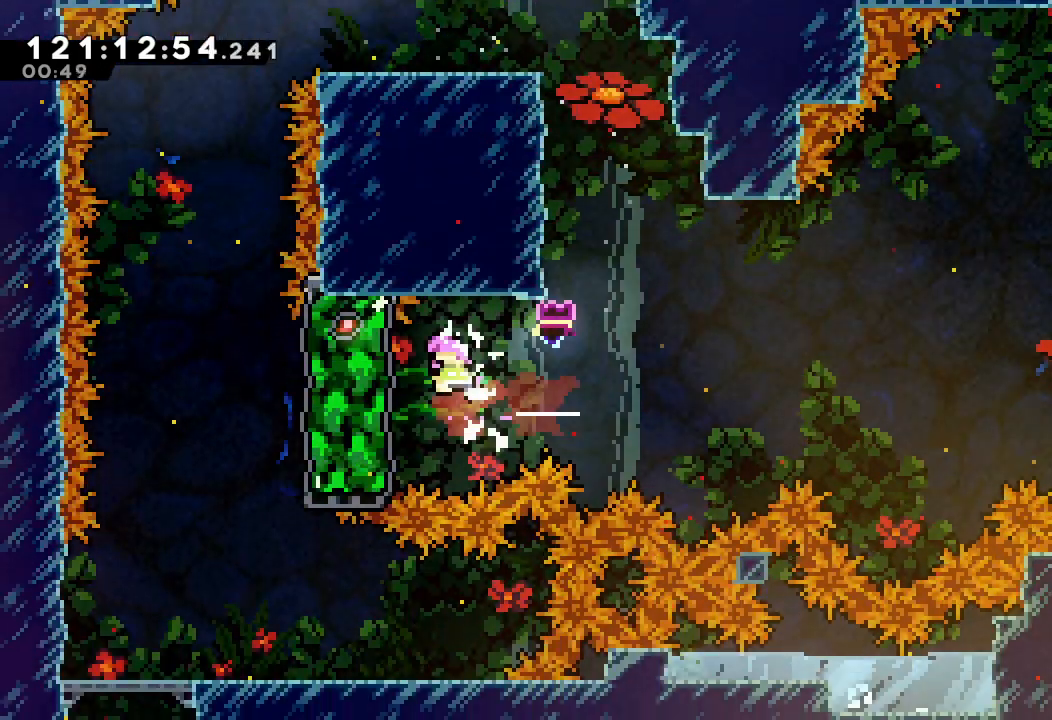
{"keys": ["a", "right"], "events": [[67, "a", "down"], [467, "left", "up"], [467, "right", "down"]]}
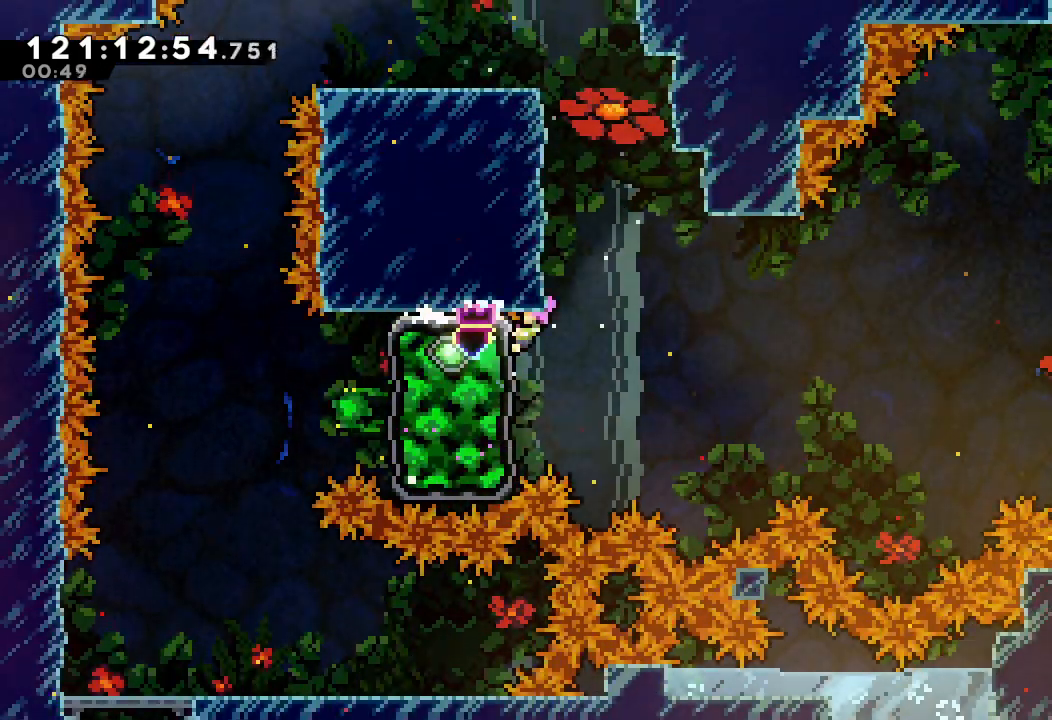
{"keys": ["a", "d", "right"], "events": [[133, "d", "down"]]}
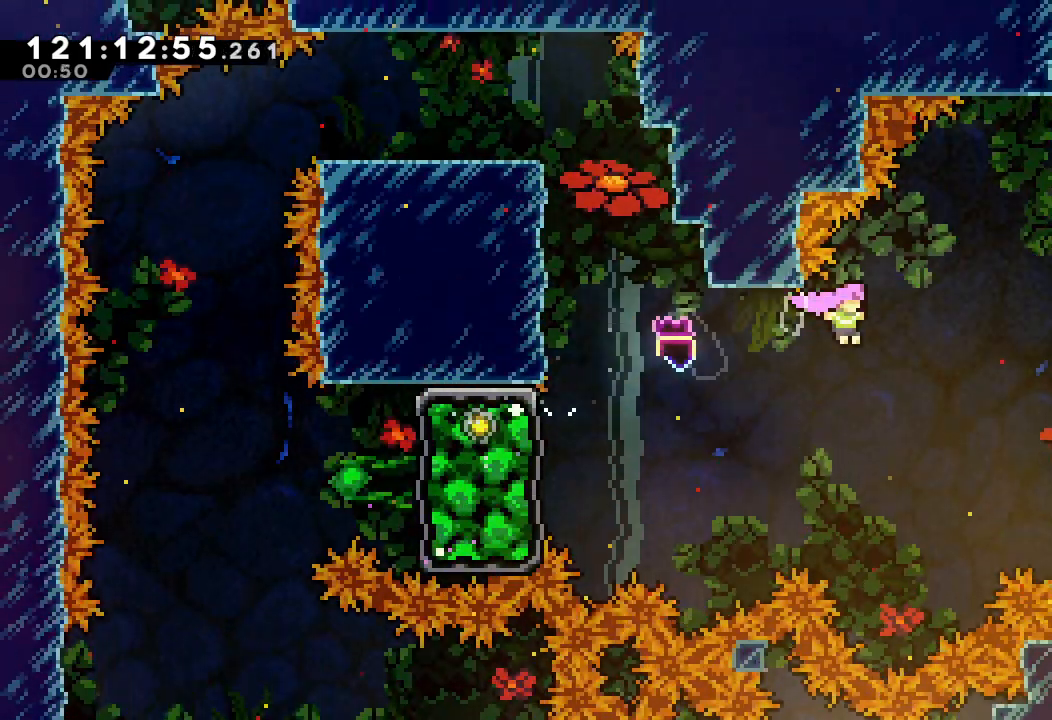
{"keys": ["a", "right", "s", "up"], "events": [[33, "d", "up"], [33, "up", "down"], [100, "s", "down"], [267, "s", "up"], [433, "s", "down"]]}
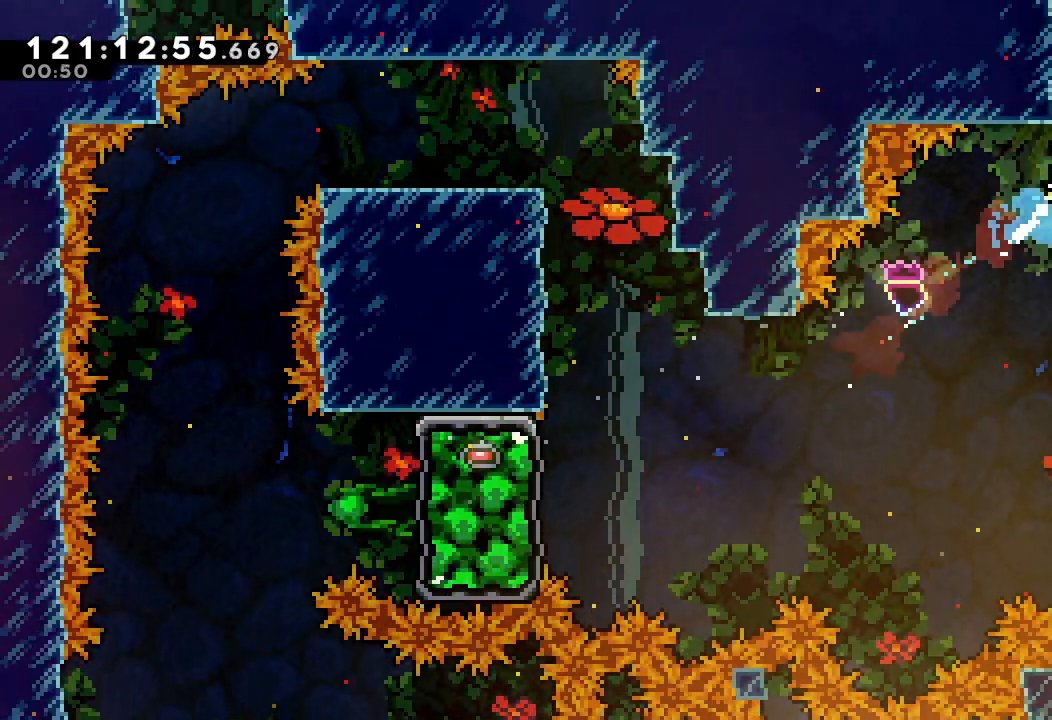
{"keys": ["a", "d", "right", "up"], "events": [[167, "s", "up"], [200, "d", "down"]]}
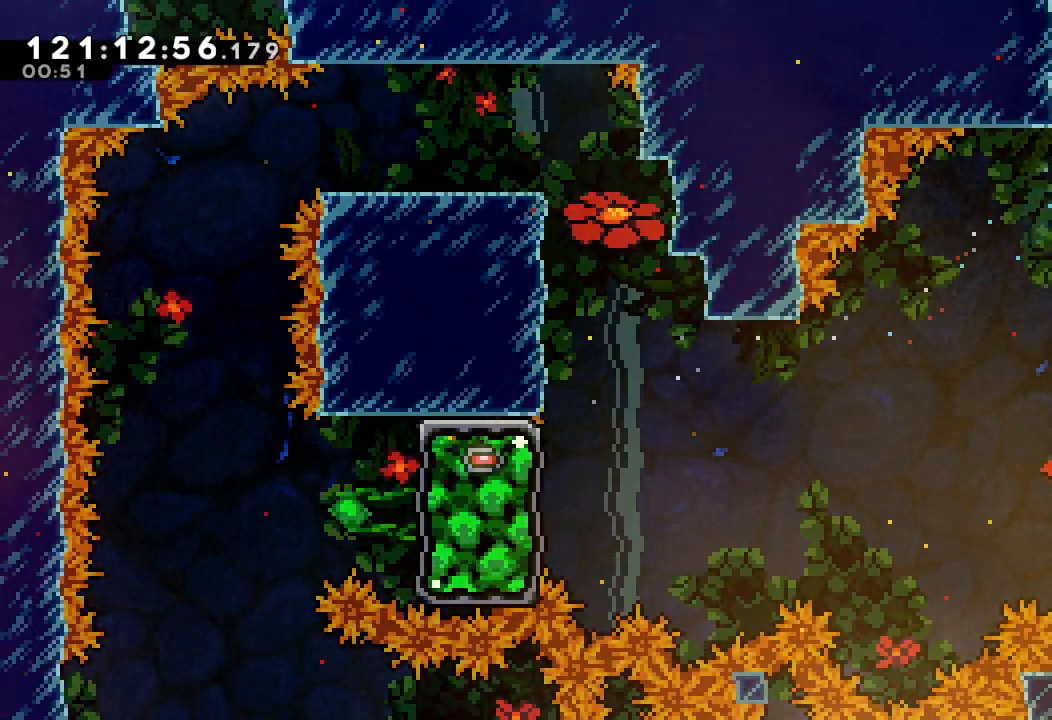
{"keys": ["a"]}
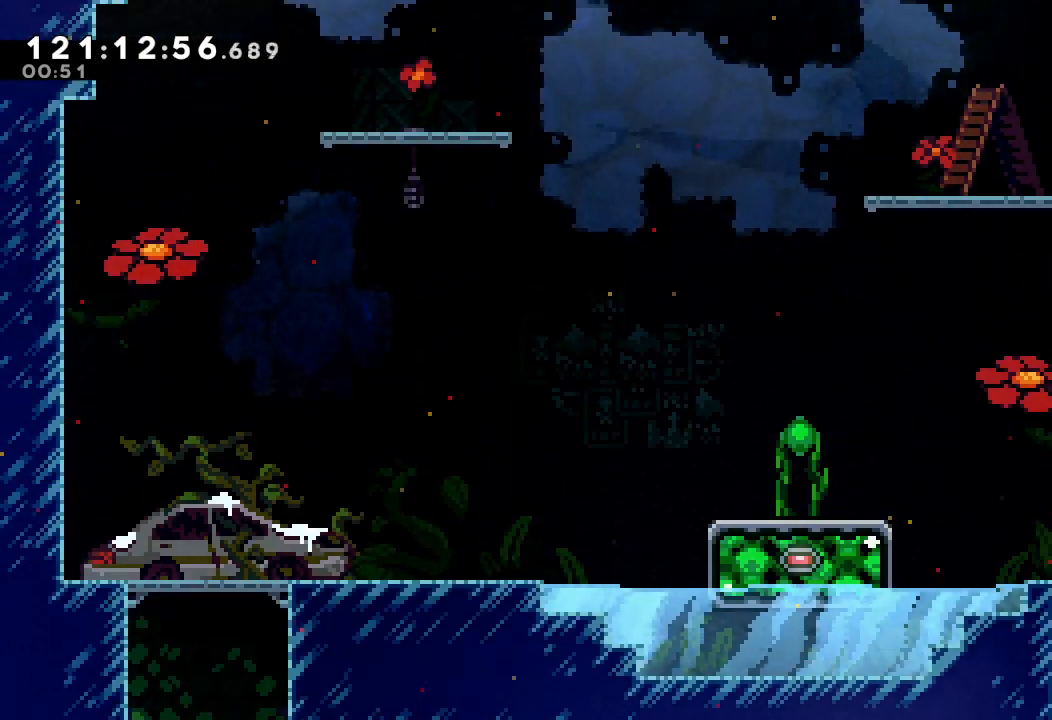
{"keys": ["a", "left"], "events": [[100, "left", "down"]]}
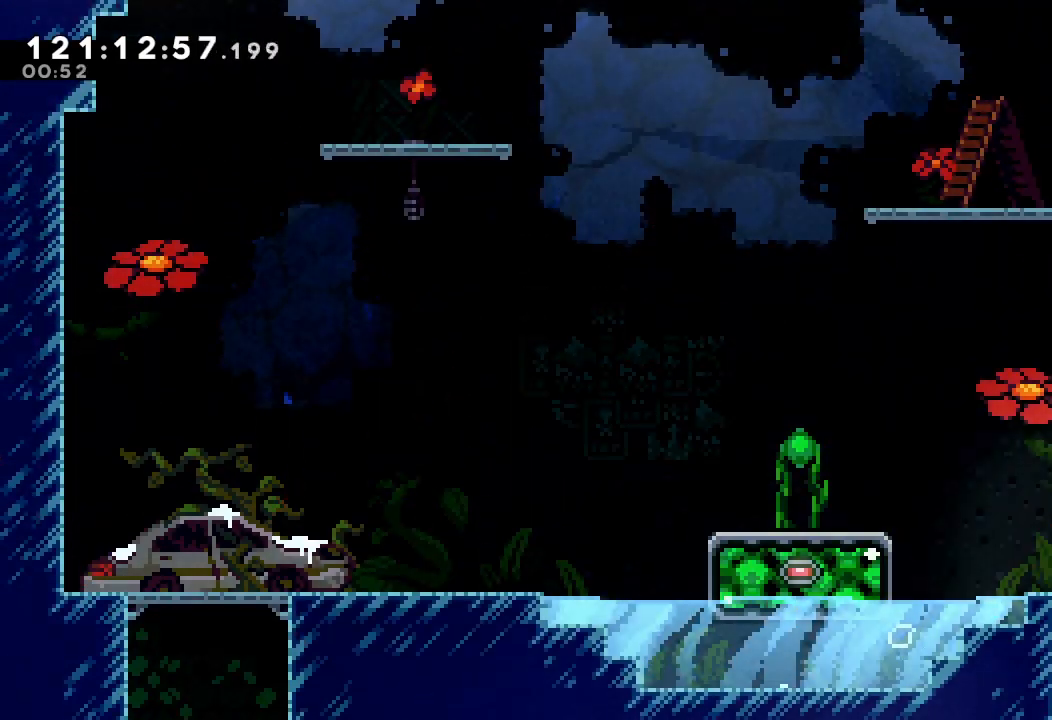
{"keys": ["a", "d", "left"], "events": [[100, "d", "down"]]}
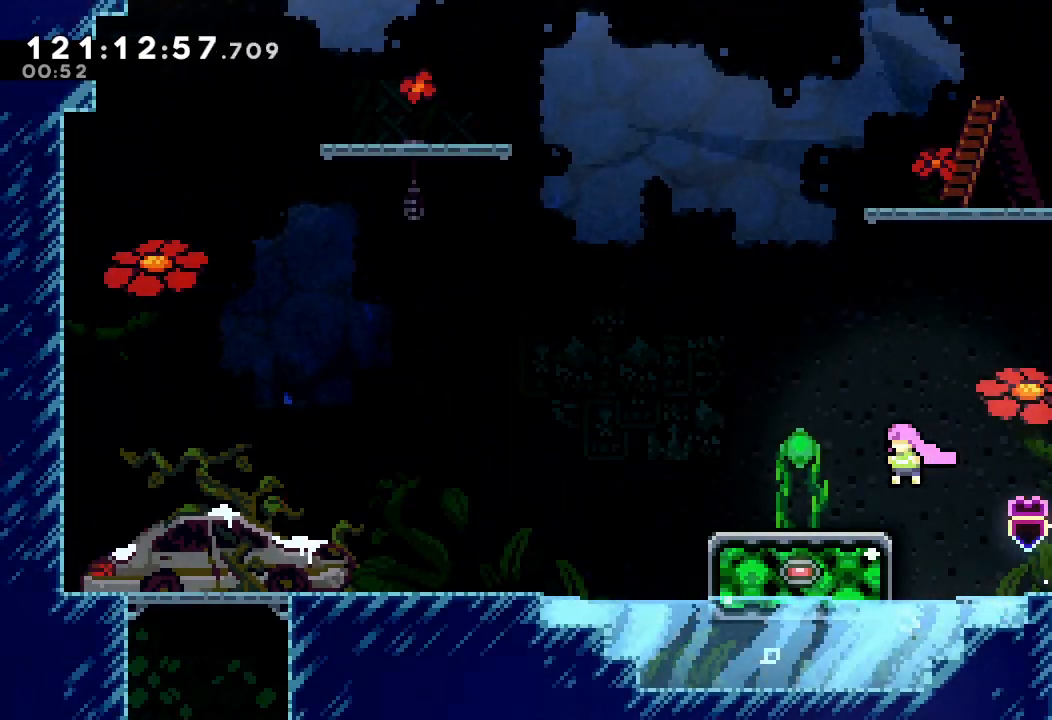
{"keys": ["left"], "events": [[100, "a", "up"], [100, "d", "up"], [100, "left", "up"], [167, "down", "down"], [167, "s", "down"], [367, "down", "up"], [400, "s", "up"], [467, "left", "down"]]}
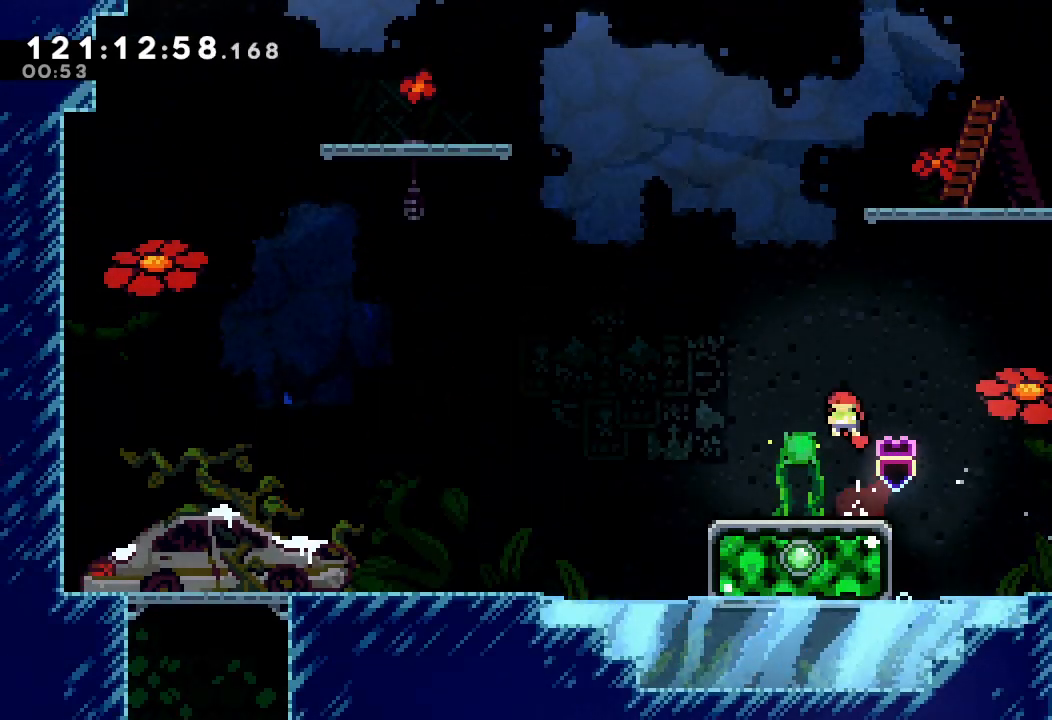
{"keys": ["d", "left"], "events": [[133, "left", "up"], [333, "d", "down"], [367, "left", "down"]]}
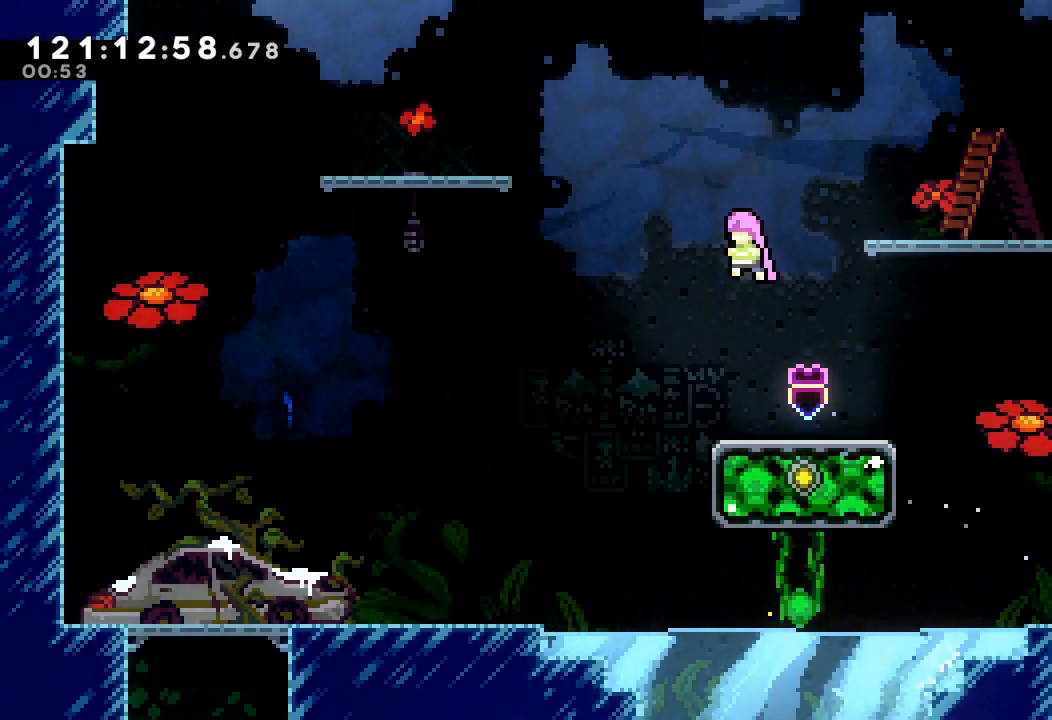
{"keys": ["left"], "events": [[100, "d", "up"], [100, "up", "down"], [167, "s", "down"], [367, "s", "up"], [367, "up", "up"]]}
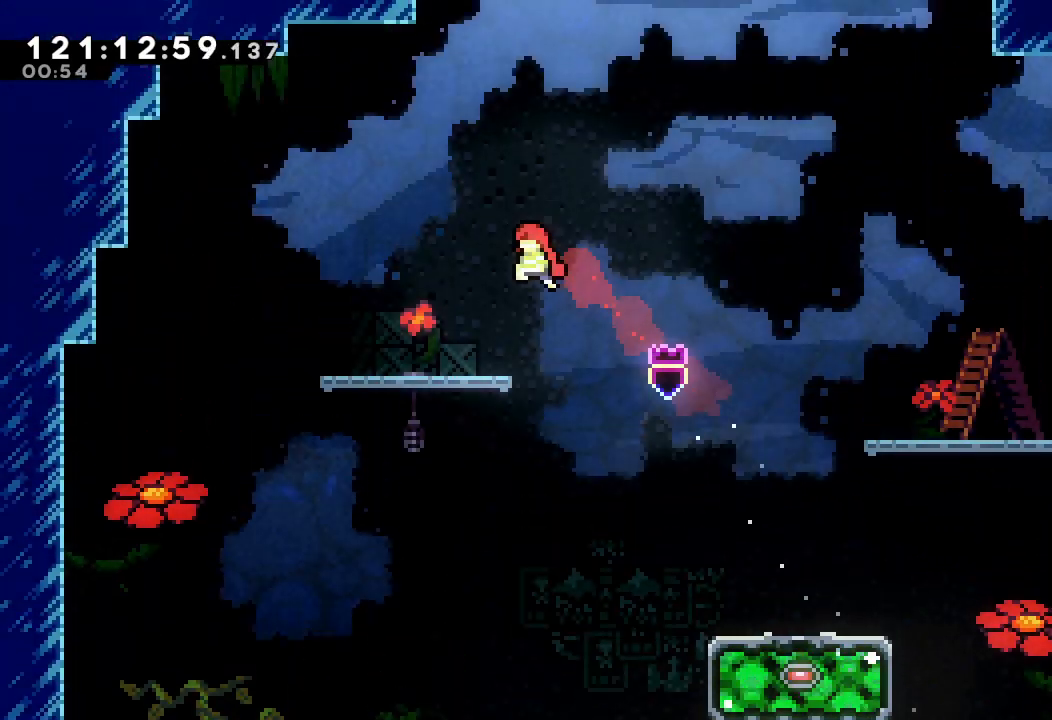
{"keys": ["d", "right"], "events": [[233, "left", "up"], [300, "right", "down"], [367, "d", "down"]]}
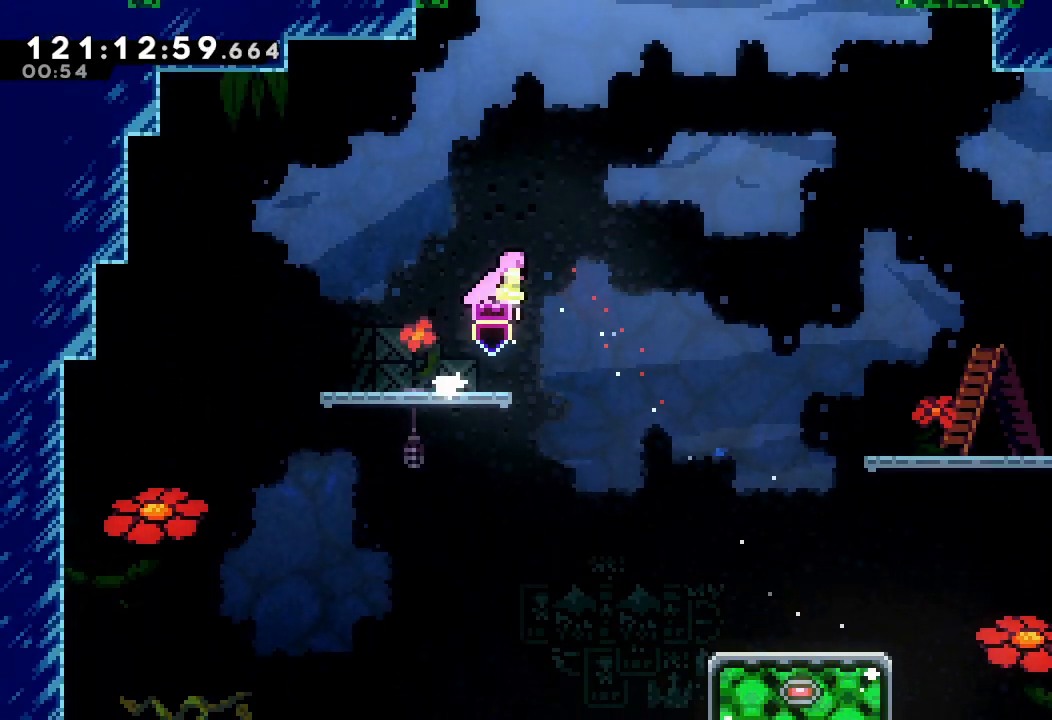
{"keys": ["up"], "events": [[100, "d", "up"], [133, "right", "up"], [133, "s", "down"], [133, "up", "down"], [433, "s", "up"]]}
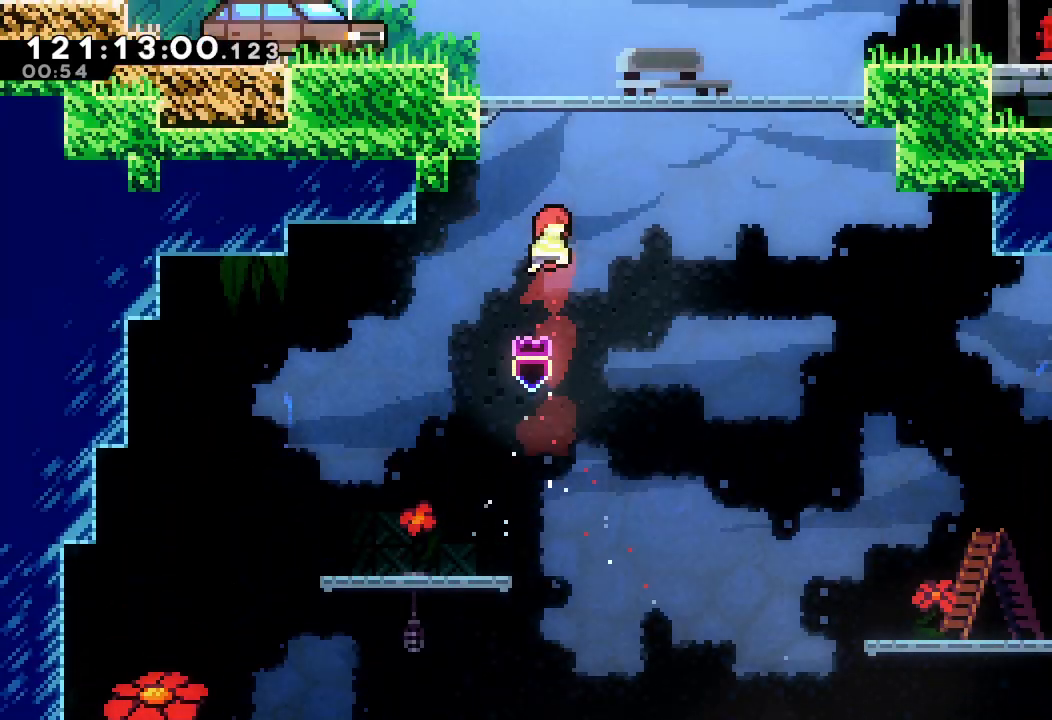
{"keys": ["right"], "events": [[67, "s", "down"], [333, "s", "up"], [400, "right", "down"], [400, "up", "up"]]}
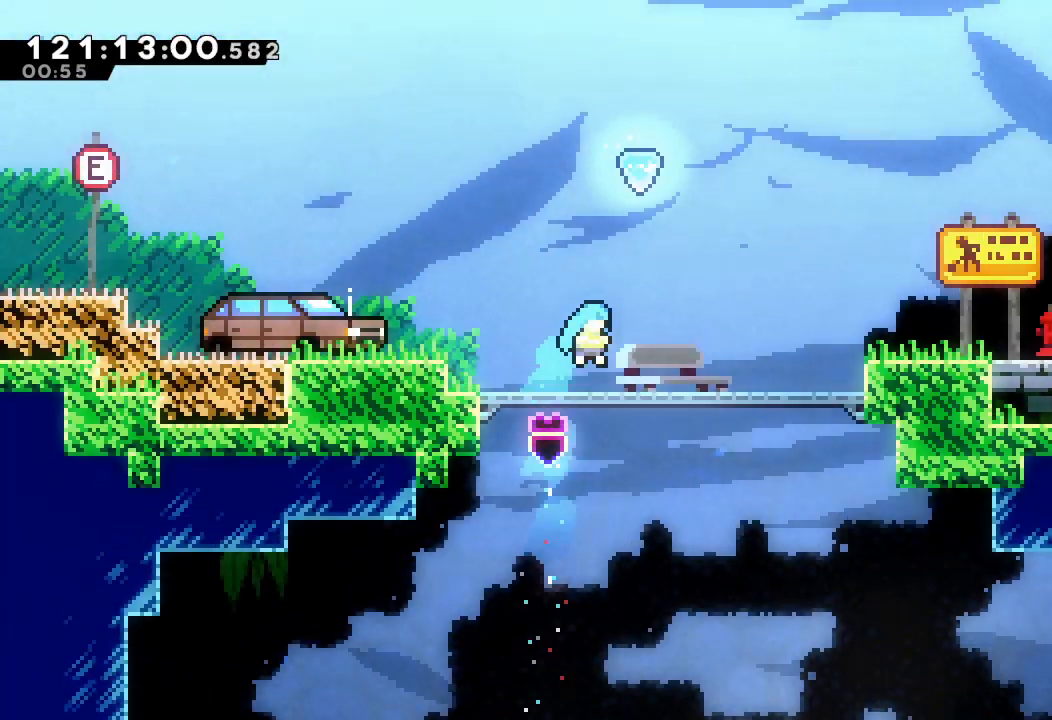
{"keys": [], "events": [[133, "right", "up"], [167, "d", "down"], [300, "left", "down"], [500, "d", "up"], [500, "left", "up"]]}
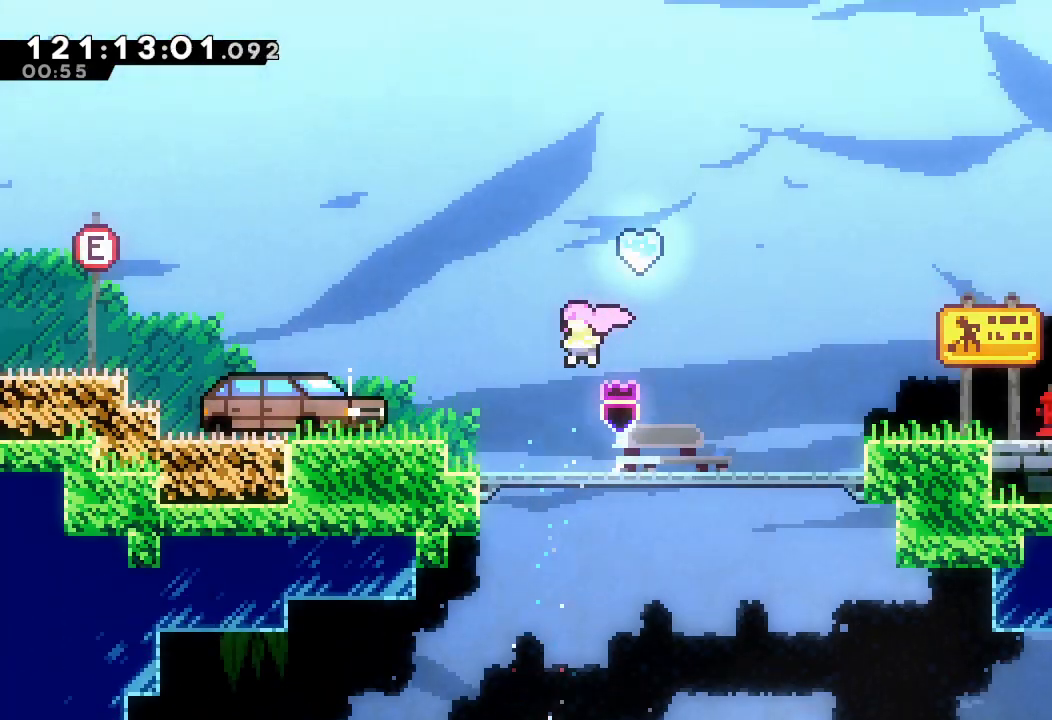
{"keys": [], "events": [[100, "s", "down"], [100, "up", "down"], [267, "s", "up"], [267, "up", "up"]]}
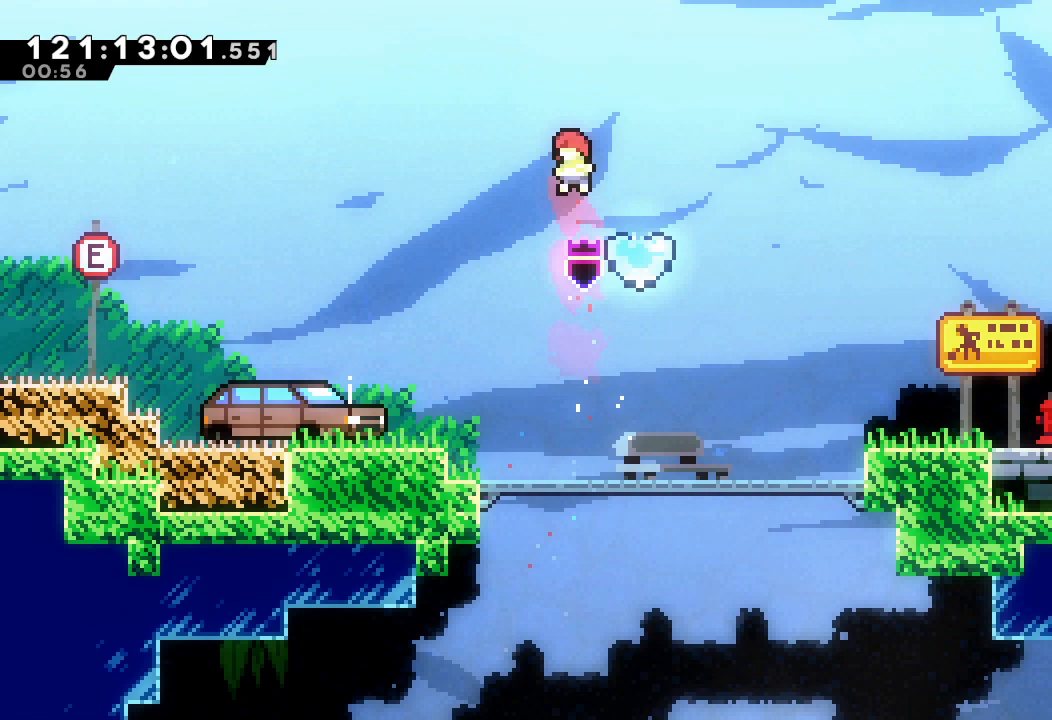
{"keys": ["s", "up"], "events": [[467, "s", "down"], [467, "up", "down"]]}
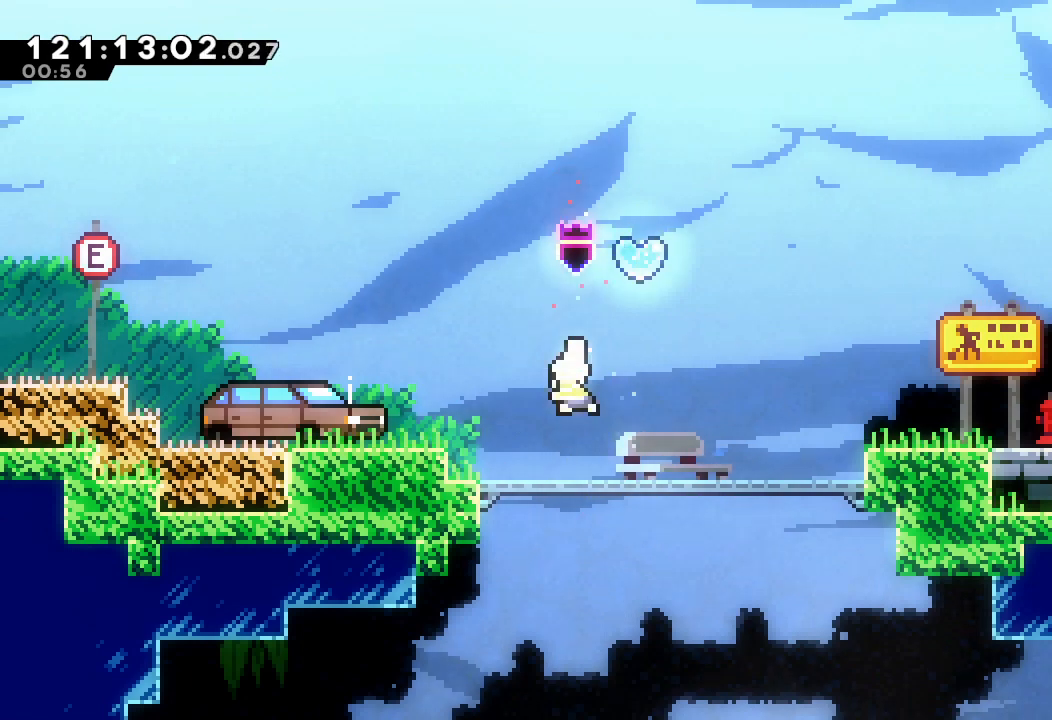
{"keys": ["right"], "events": [[167, "up", "up"], [200, "s", "up"], [500, "right", "down"]]}
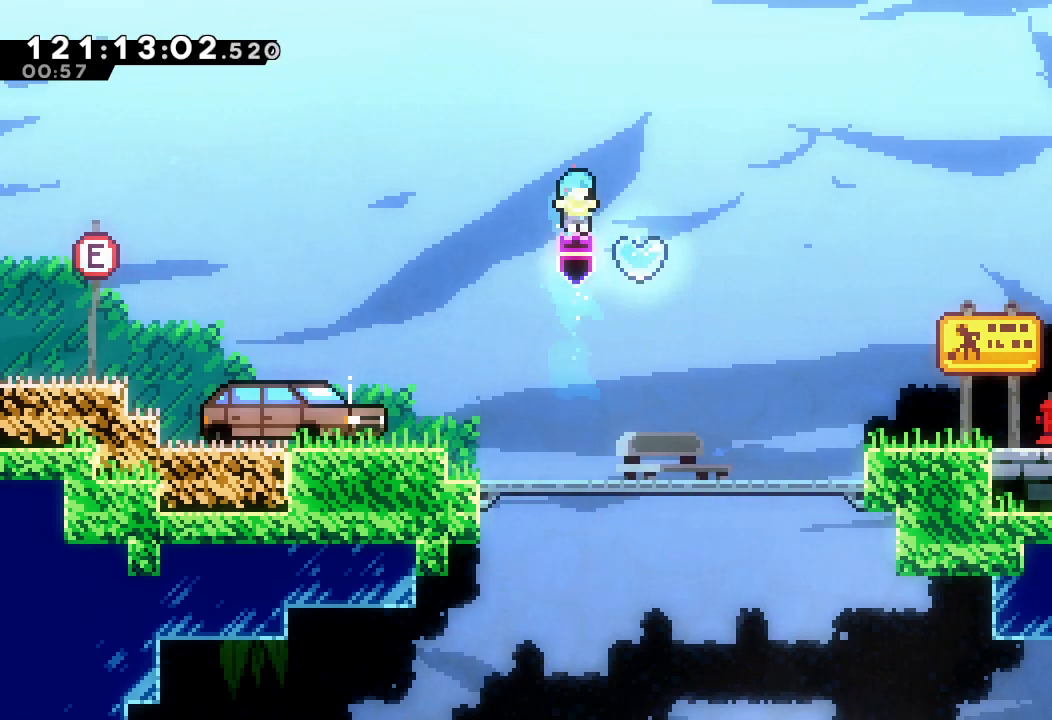
{"keys": ["a", "down", "left", "s"], "events": [[133, "down", "down"], [133, "left", "down"], [133, "s", "down"], [233, "a", "down"], [233, "right", "up"]]}
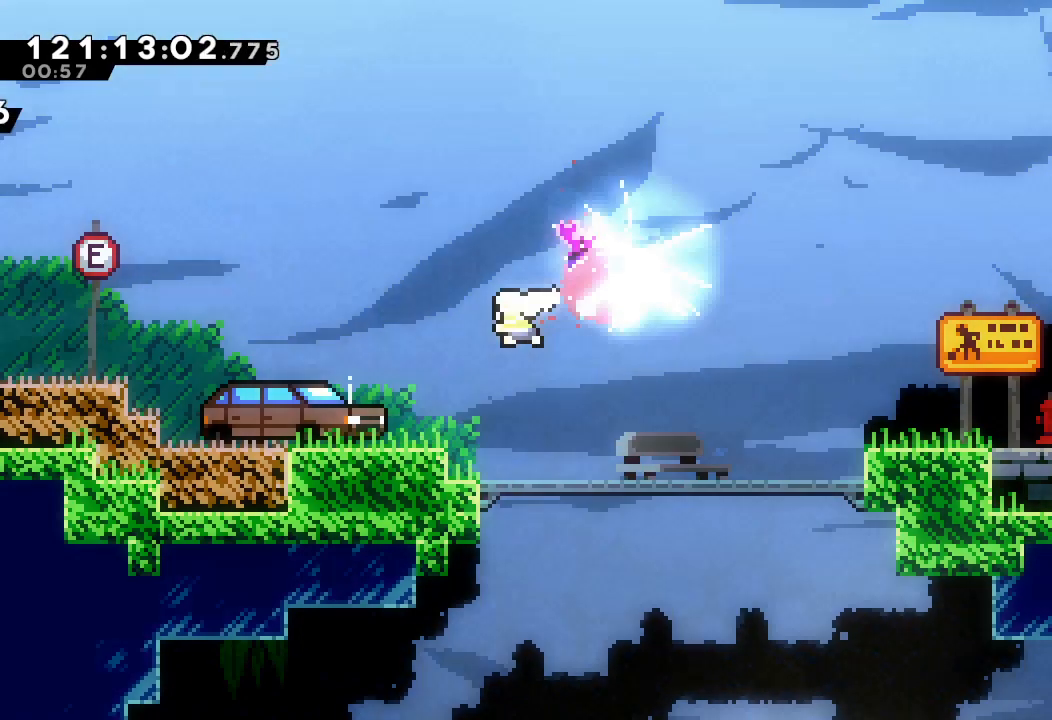
{"keys": ["a", "d", "left"], "events": [[100, "s", "up"], [200, "down", "up"], [300, "d", "down"]]}
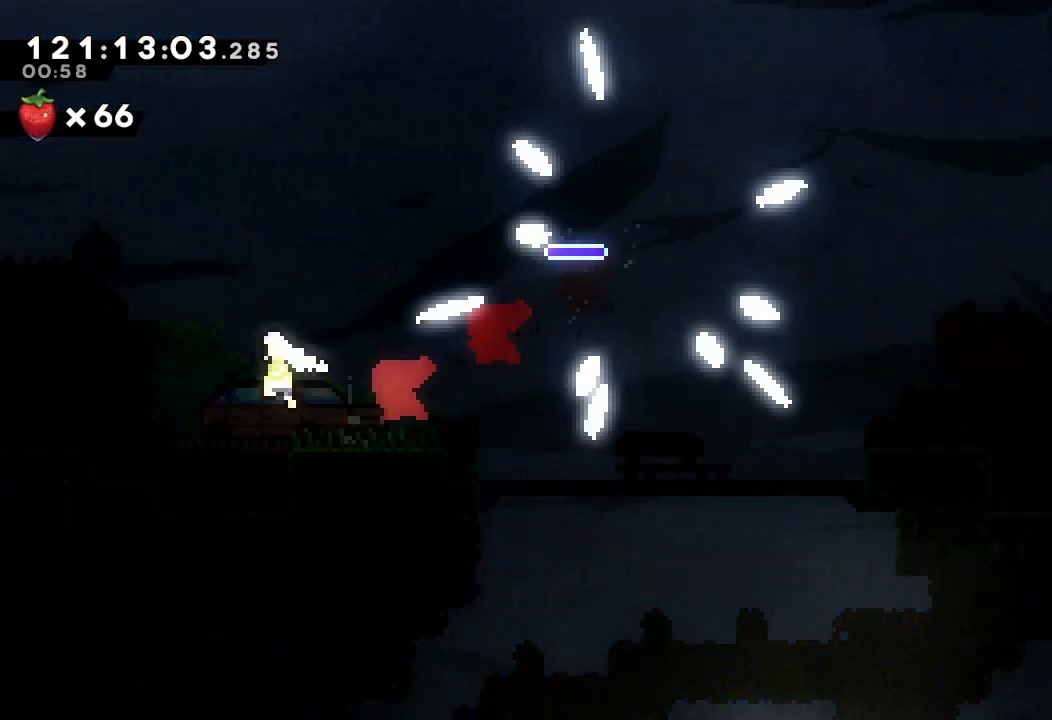
{"keys": ["a", "d", "left"], "events": []}
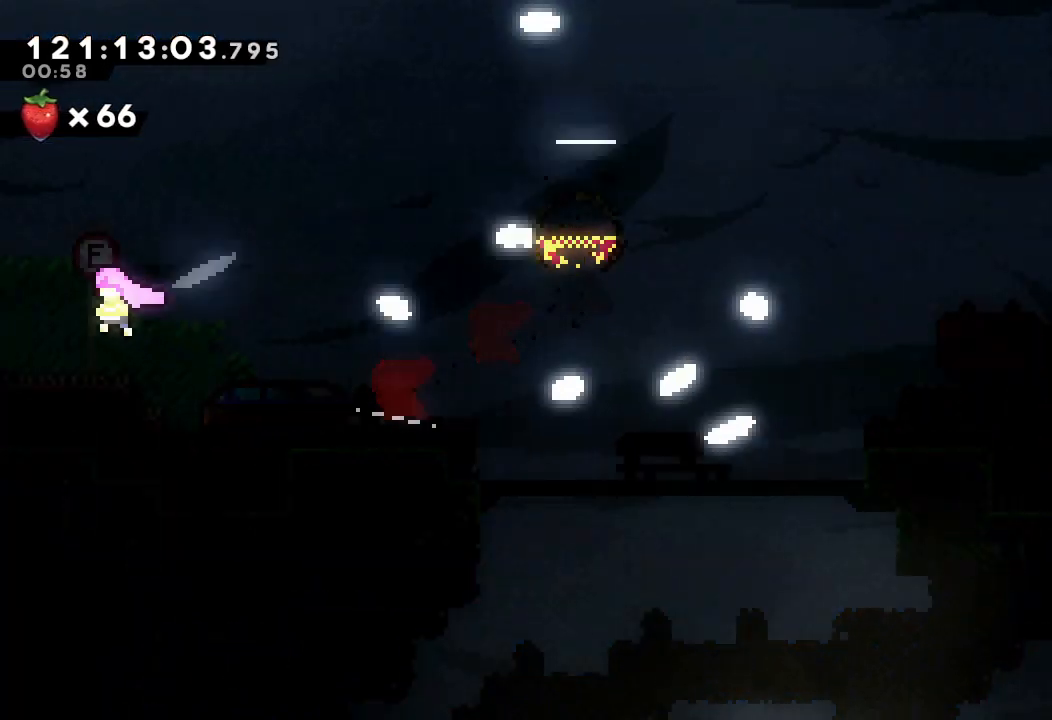
{"keys": [], "events": [[67, "left", "up"], [100, "right", "down"], [200, "a", "up"], [200, "d", "up"], [400, "right", "up"]]}